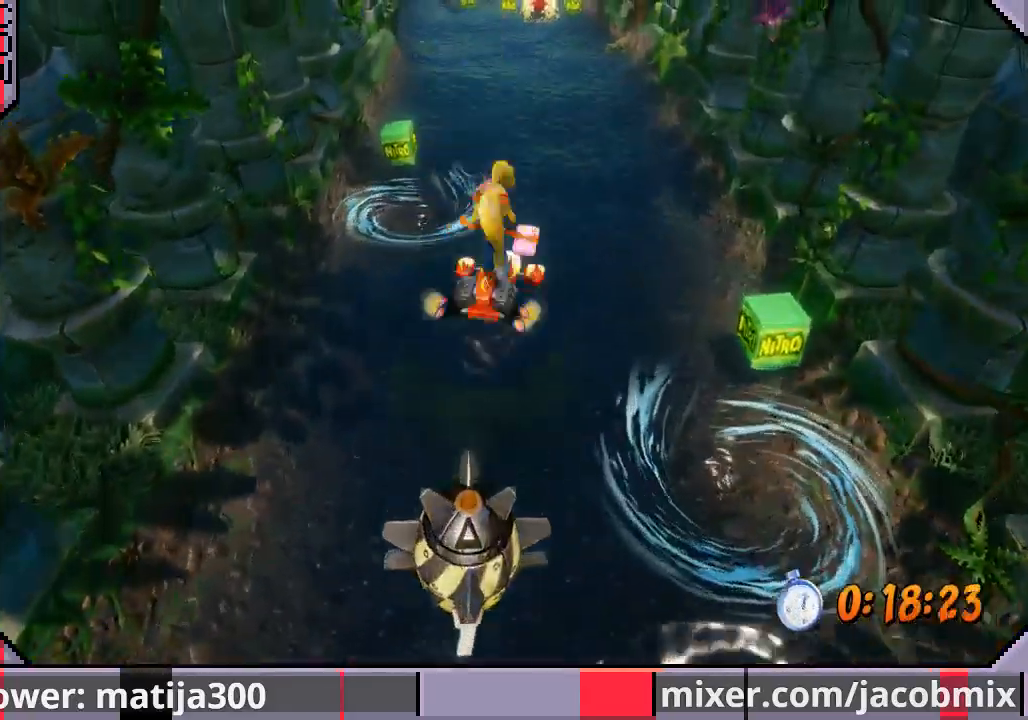
Gameplay with a controller (PlayStation layout); each line is a JSON object with the inputs held at the frame after it. "events" lists button and stick changes between this image and that frame as [ms after this image, input, new state], when the widget could be followed in between. Not read: L2 R1 R2.
{"buttons": ["CROSS"], "left_stick": "up", "right_stick": "center", "events": [[67, "CROSS", "down"], [167, "CROSS", "up"], [233, "CROSS", "down"], [333, "CROSS", "up"], [400, "CROSS", "down"], [400, "left_stick", "up"]]}
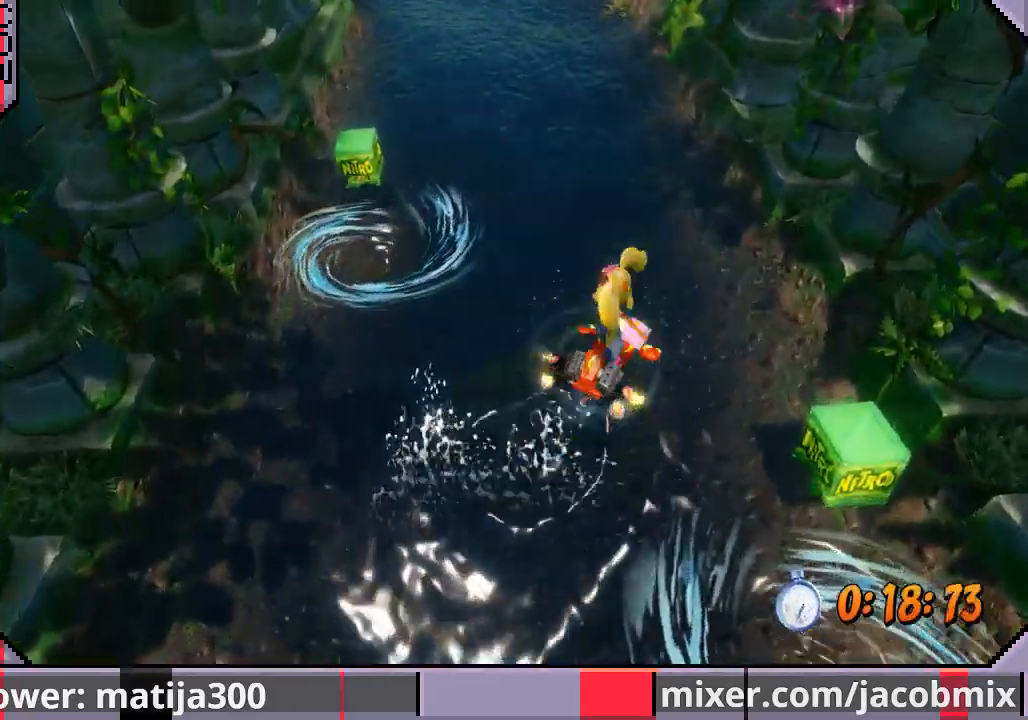
{"buttons": [], "left_stick": "up-left", "right_stick": "center", "events": [[33, "CROSS", "up"], [133, "CROSS", "down"], [367, "left_stick", "up-left"], [433, "CROSS", "up"]]}
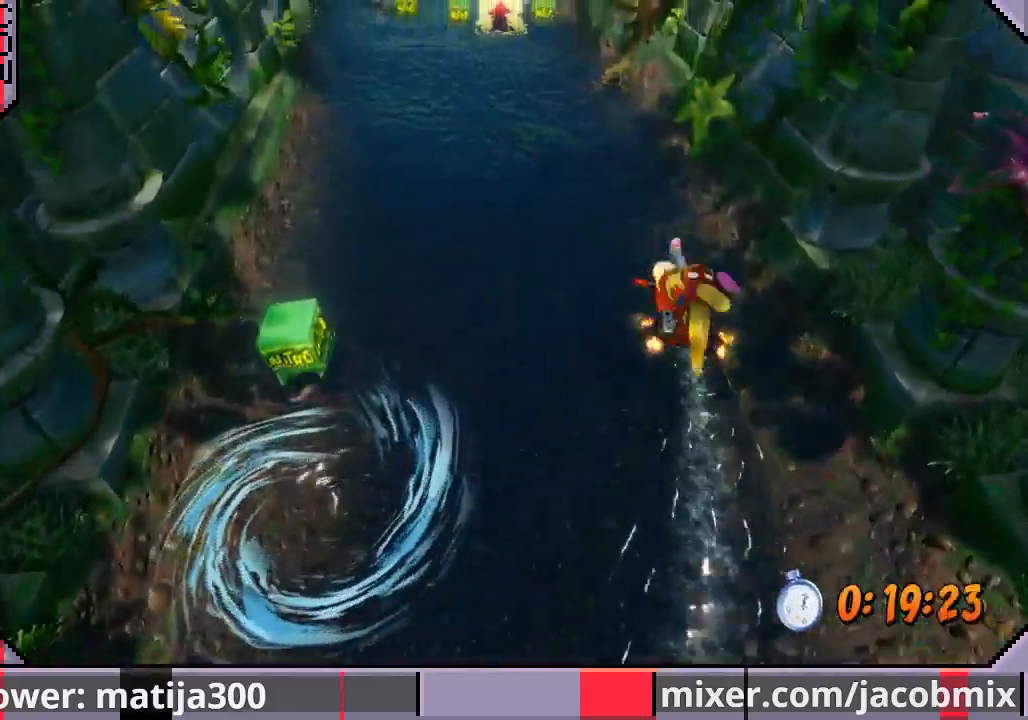
{"buttons": [], "left_stick": "up-left", "right_stick": "center", "events": [[33, "CROSS", "down"], [133, "CROSS", "up"]]}
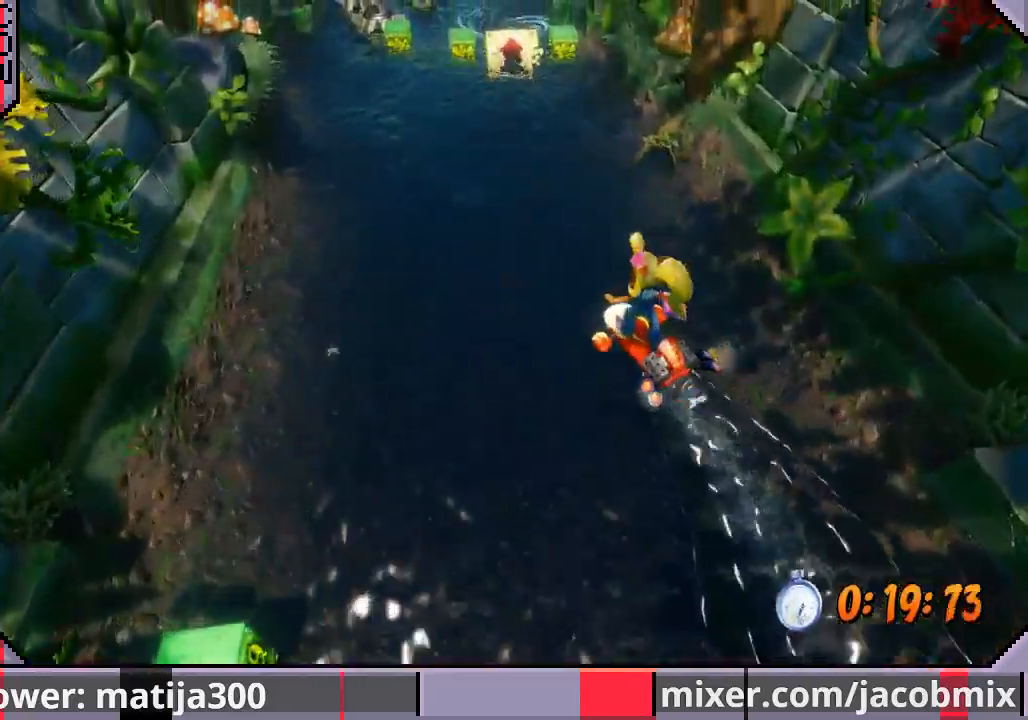
{"buttons": [], "left_stick": "up", "right_stick": "center", "events": [[67, "left_stick", "up"]]}
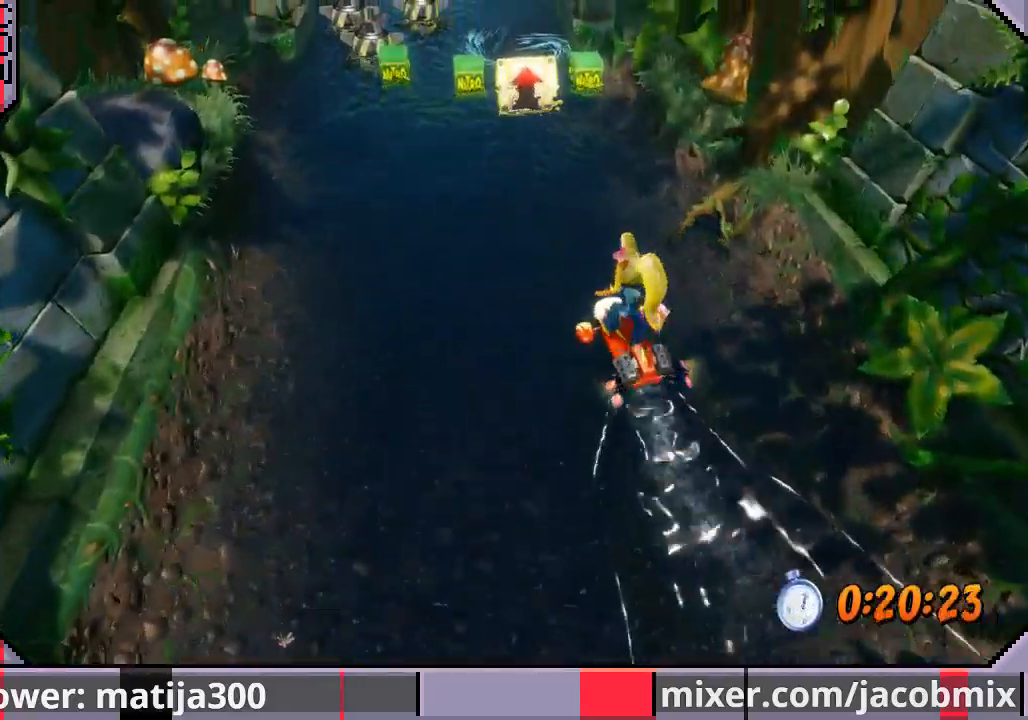
{"buttons": [], "left_stick": "up", "right_stick": "center", "events": []}
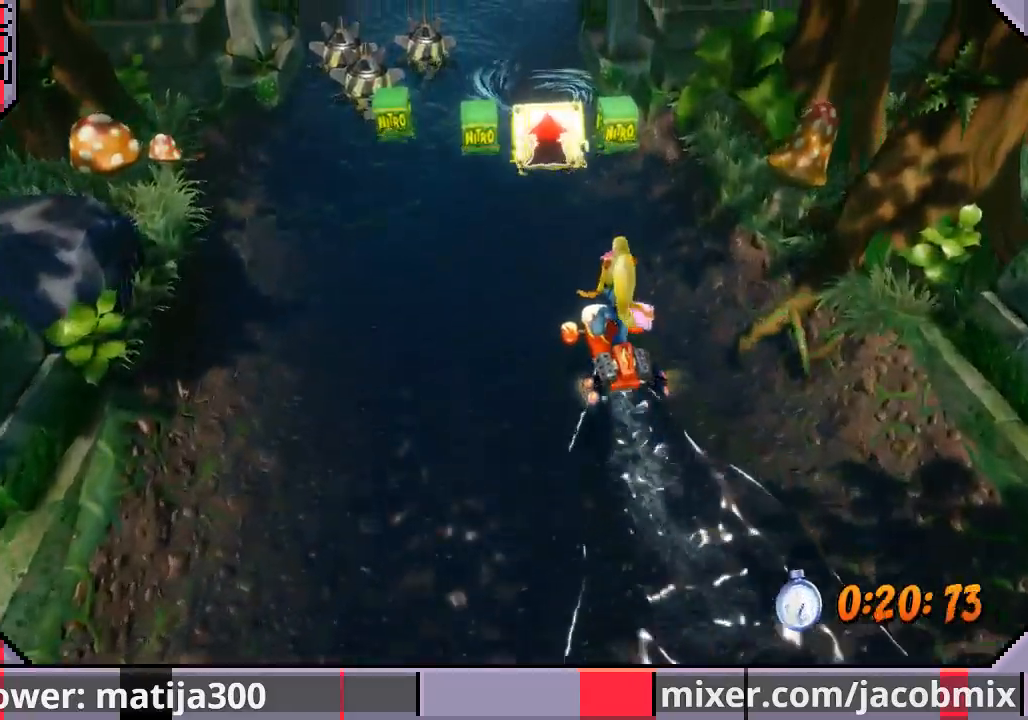
{"buttons": [], "left_stick": "up", "right_stick": "center", "events": [[100, "CROSS", "down"], [267, "CROSS", "up"], [333, "CROSS", "down"], [500, "CROSS", "up"]]}
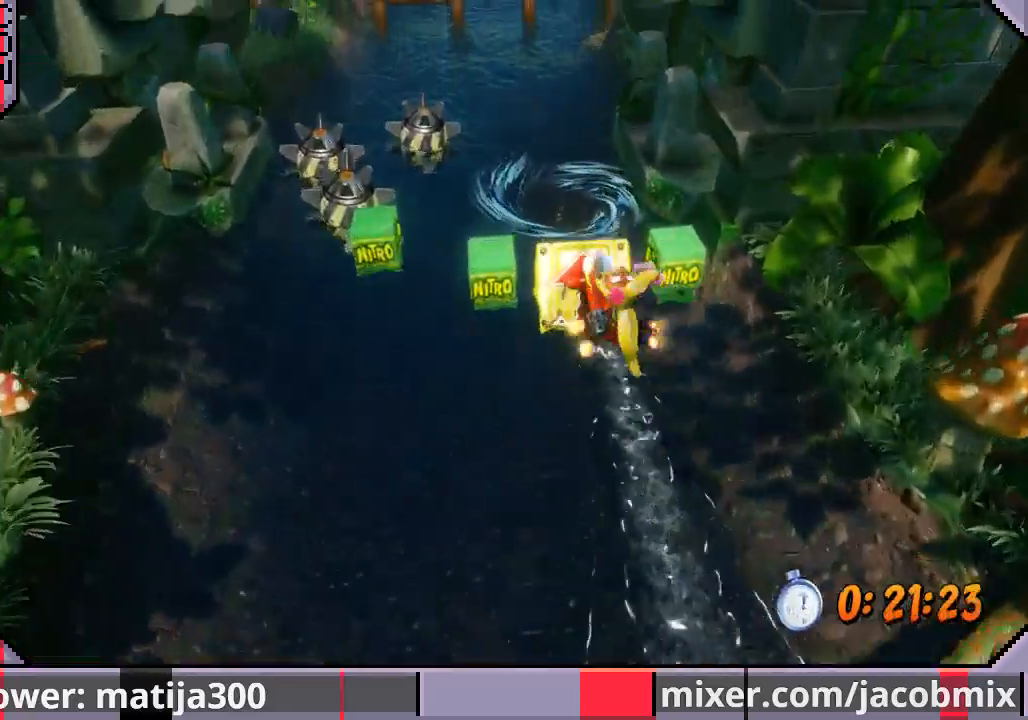
{"buttons": [], "left_stick": "up", "right_stick": "center", "events": [[67, "CROSS", "down"], [200, "CROSS", "up"], [233, "CROSS", "down"], [433, "CROSS", "up"]]}
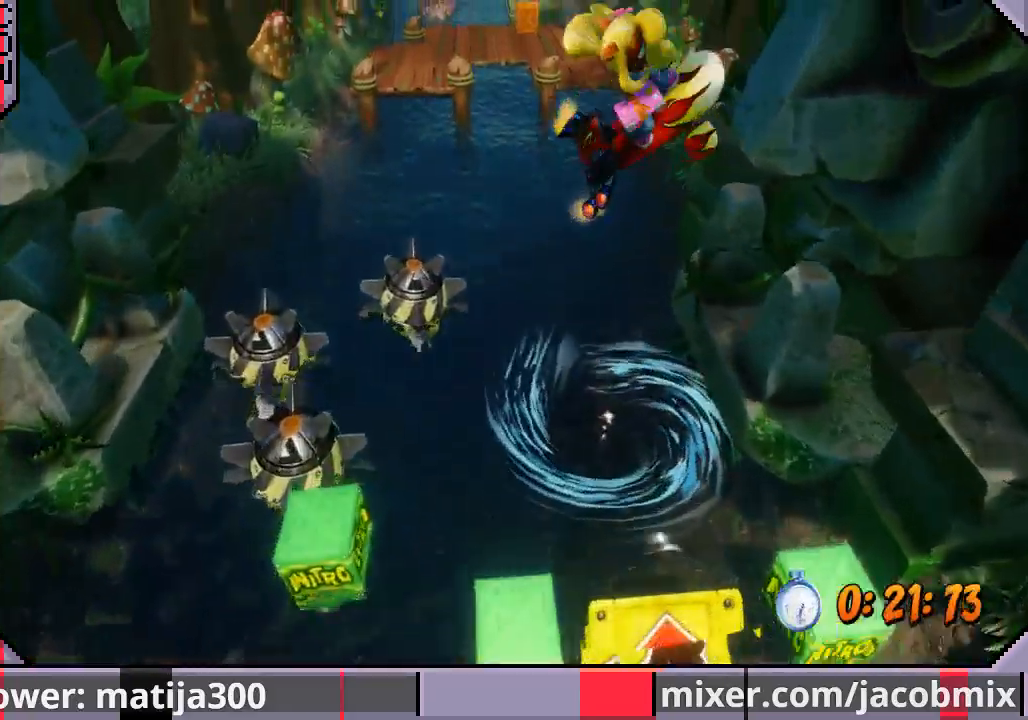
{"buttons": ["CROSS"], "left_stick": "up", "right_stick": "center", "events": [[67, "CROSS", "down"], [133, "CROSS", "up"], [300, "CROSS", "down"], [367, "CROSS", "up"], [467, "CROSS", "down"]]}
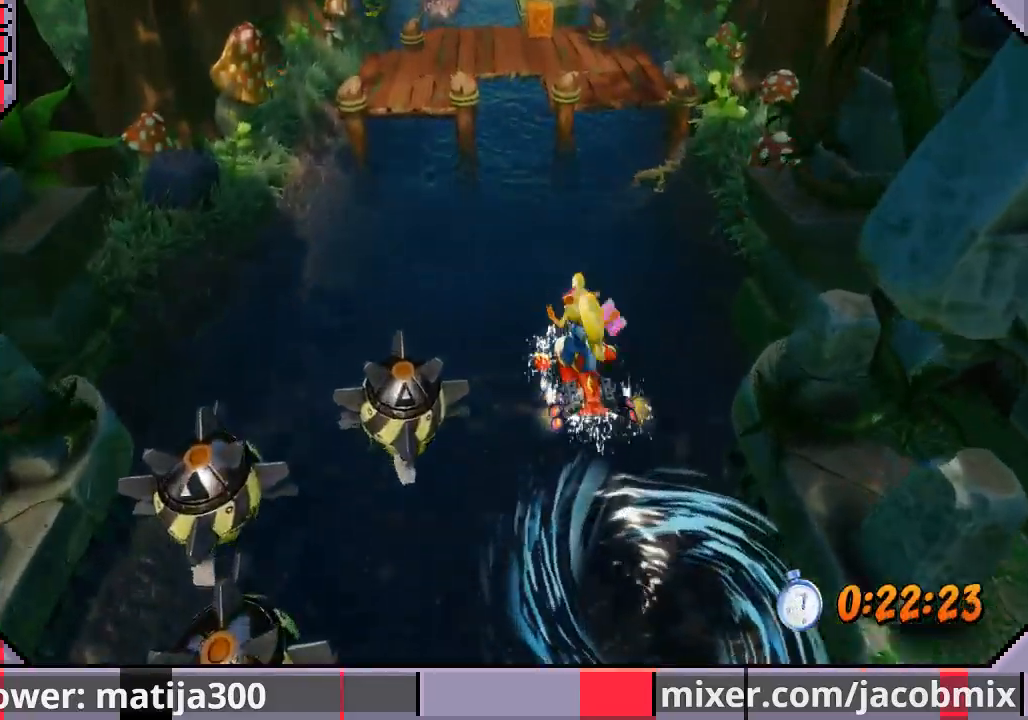
{"buttons": ["CROSS"], "left_stick": "up", "right_stick": "center", "events": [[33, "CROSS", "up"], [100, "CROSS", "down"], [233, "CROSS", "up"], [300, "CROSS", "down"], [400, "CROSS", "up"], [500, "CROSS", "down"]]}
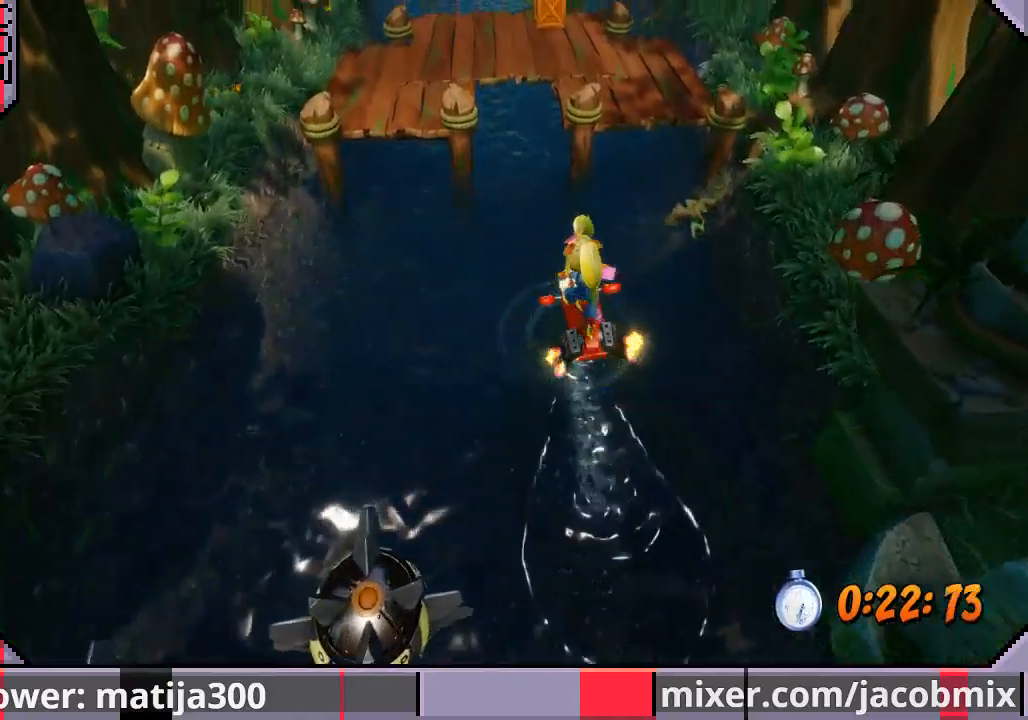
{"buttons": [], "left_stick": "up", "right_stick": "center", "events": [[133, "CROSS", "up"], [200, "CROSS", "down"], [300, "CROSS", "up"]]}
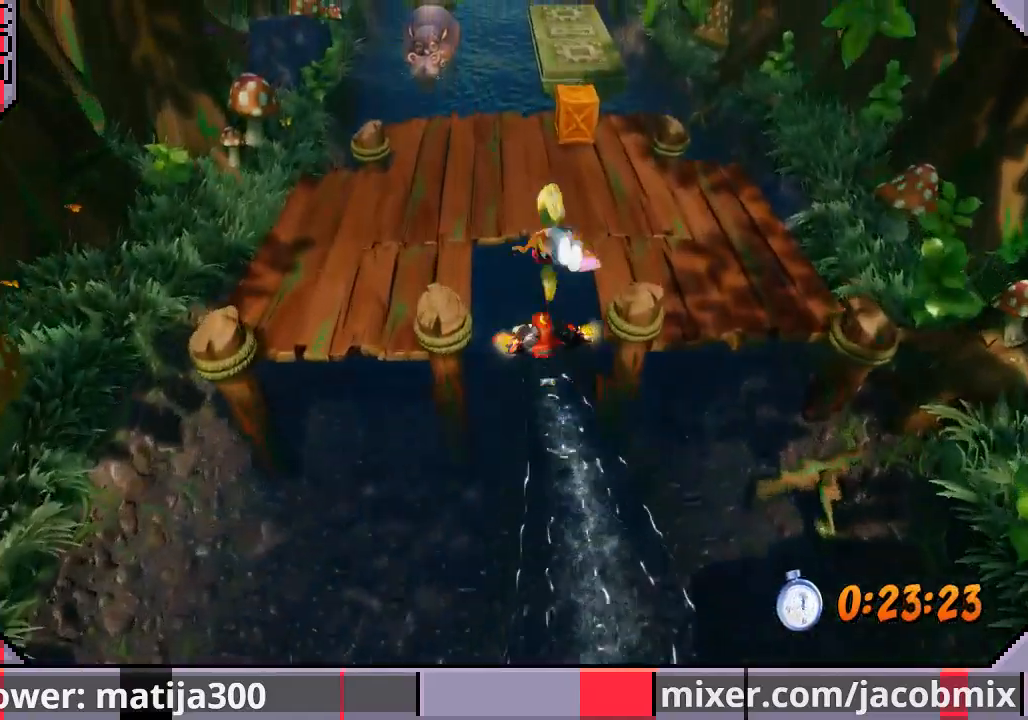
{"buttons": [], "left_stick": "up-left", "right_stick": "center", "events": [[400, "left_stick", "up-left"]]}
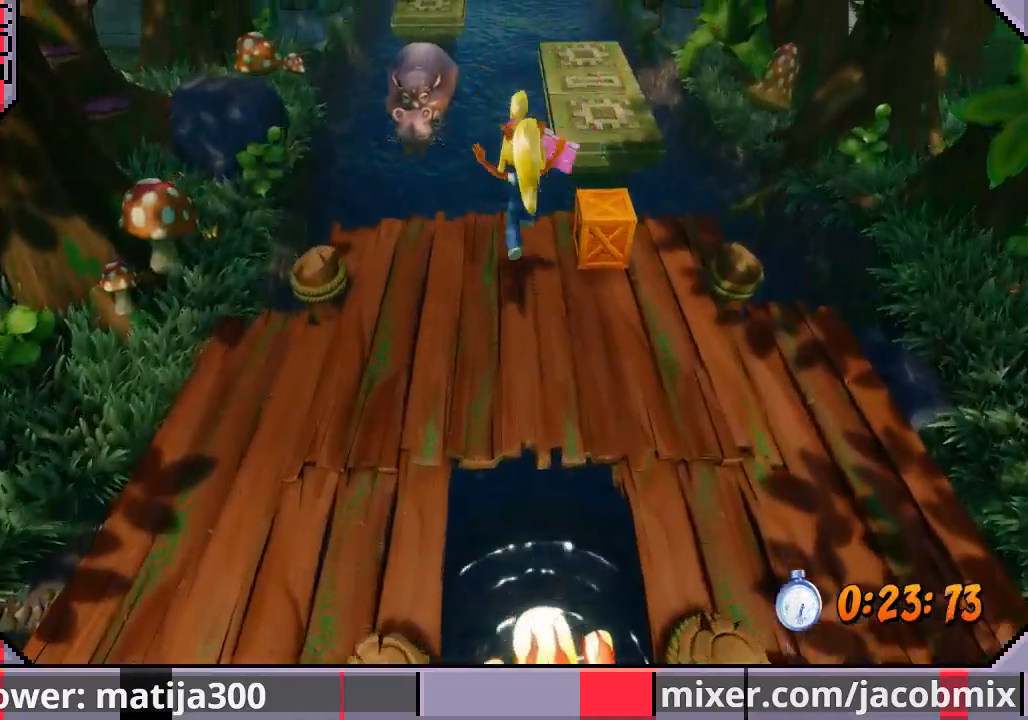
{"buttons": [], "left_stick": "up-left", "right_stick": "center", "events": []}
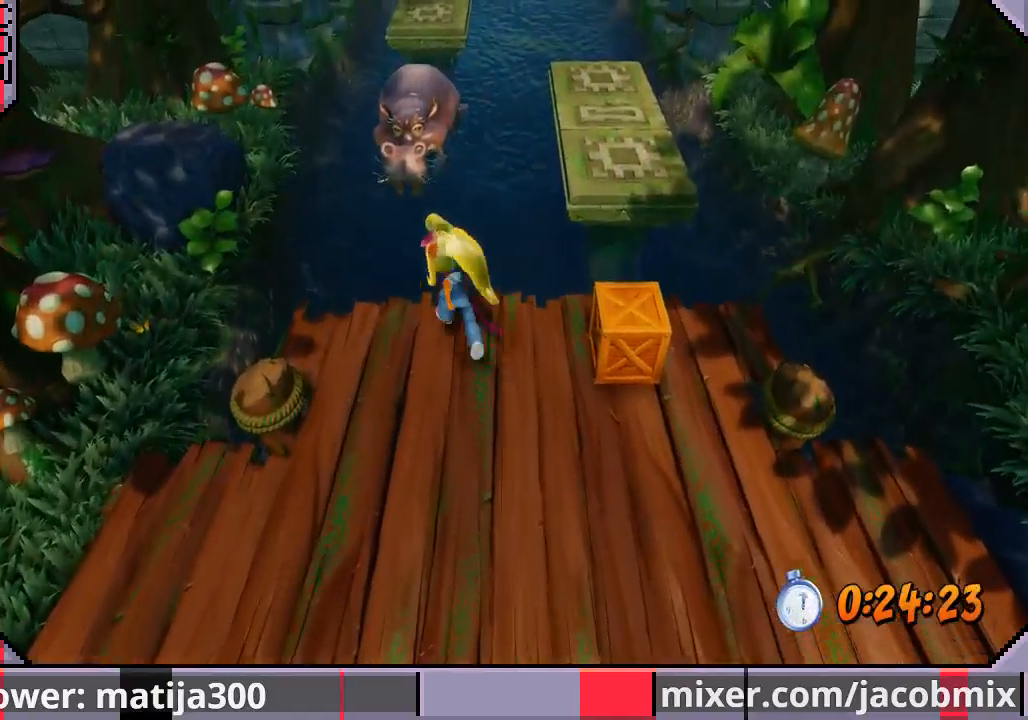
{"buttons": ["CROSS"], "left_stick": "up", "right_stick": "center", "events": [[267, "CROSS", "down"], [267, "left_stick", "up"]]}
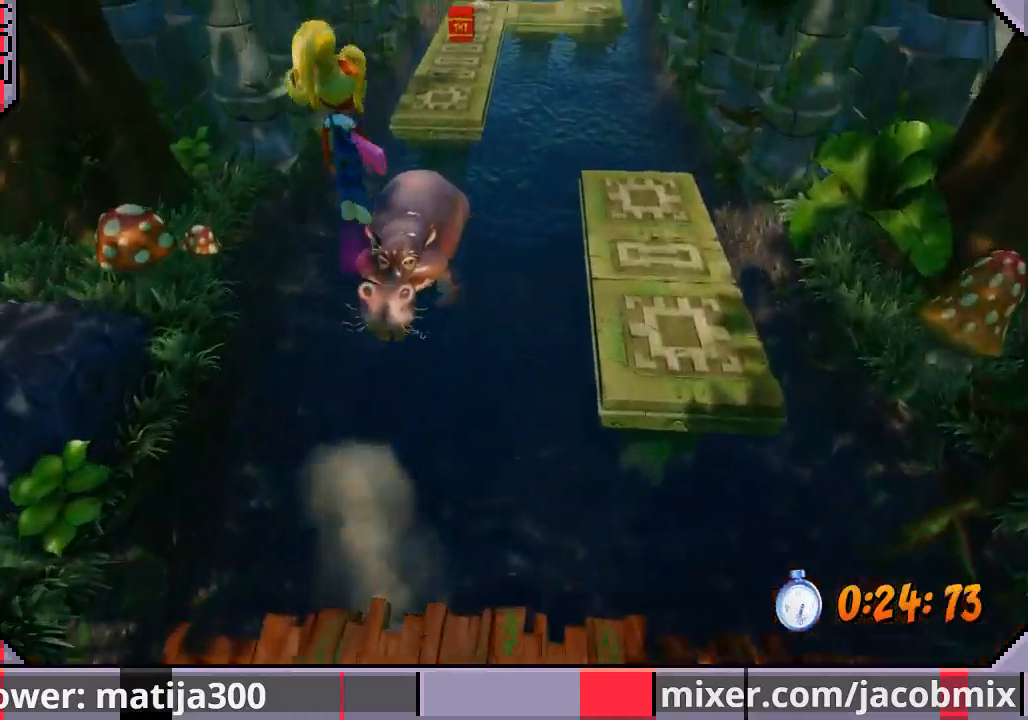
{"buttons": [], "left_stick": "up", "right_stick": "center", "events": [[267, "CROSS", "up"]]}
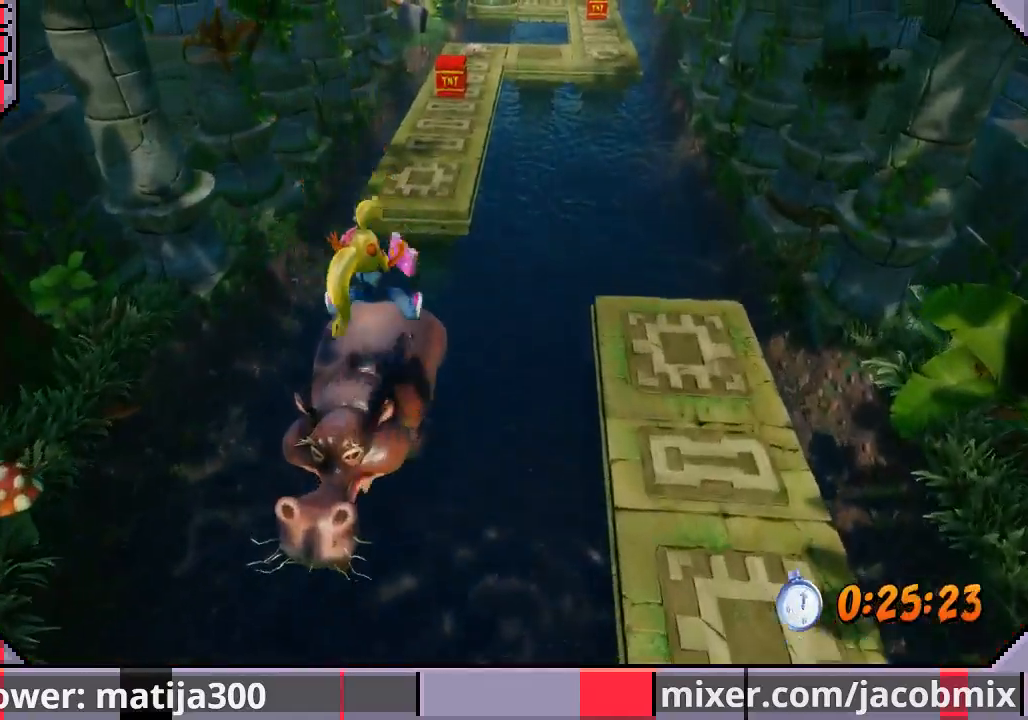
{"buttons": [], "left_stick": "up", "right_stick": "center", "events": [[233, "CROSS", "down"], [400, "CROSS", "up"]]}
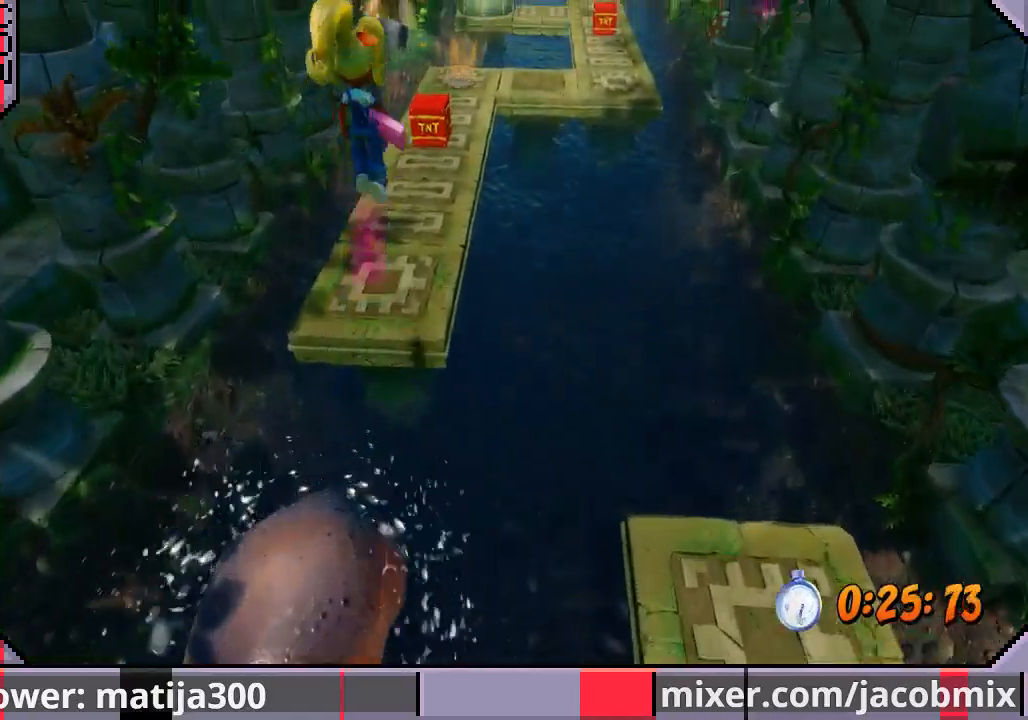
{"buttons": [], "left_stick": "up", "right_stick": "center", "events": []}
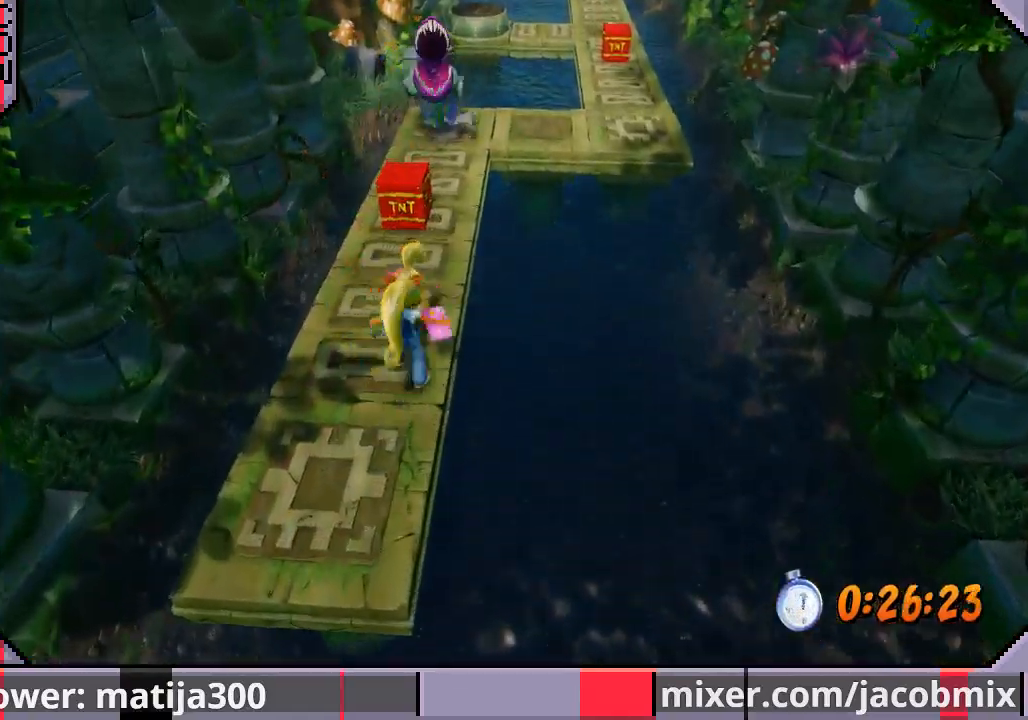
{"buttons": ["CROSS", "SQUARE"], "left_stick": "up-right", "right_stick": "center"}
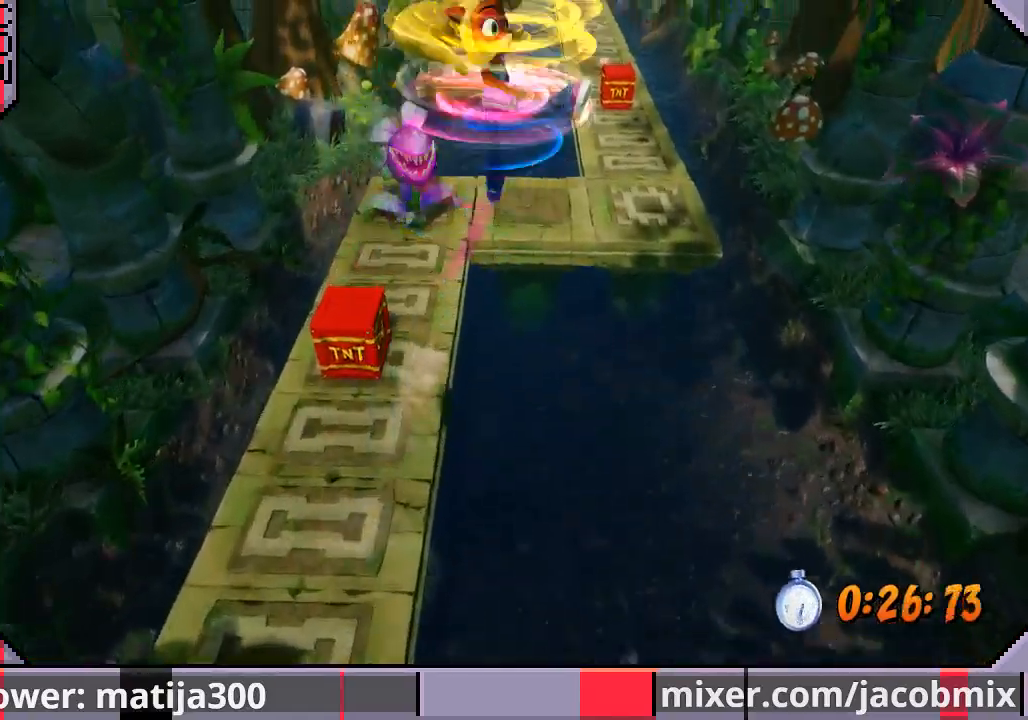
{"buttons": [], "left_stick": "up", "right_stick": "center", "events": [[300, "left_stick", "up"], [333, "SQUARE", "up"], [400, "CROSS", "up"]]}
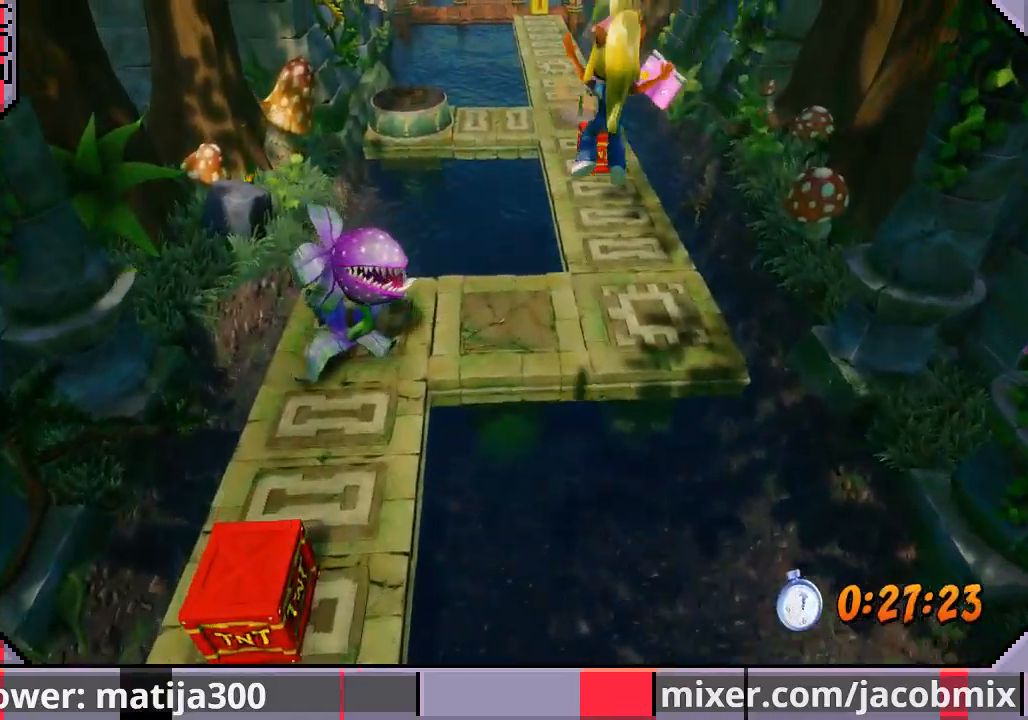
{"buttons": [], "left_stick": "up", "right_stick": "center", "events": [[67, "left_stick", "up-right"], [233, "left_stick", "up"]]}
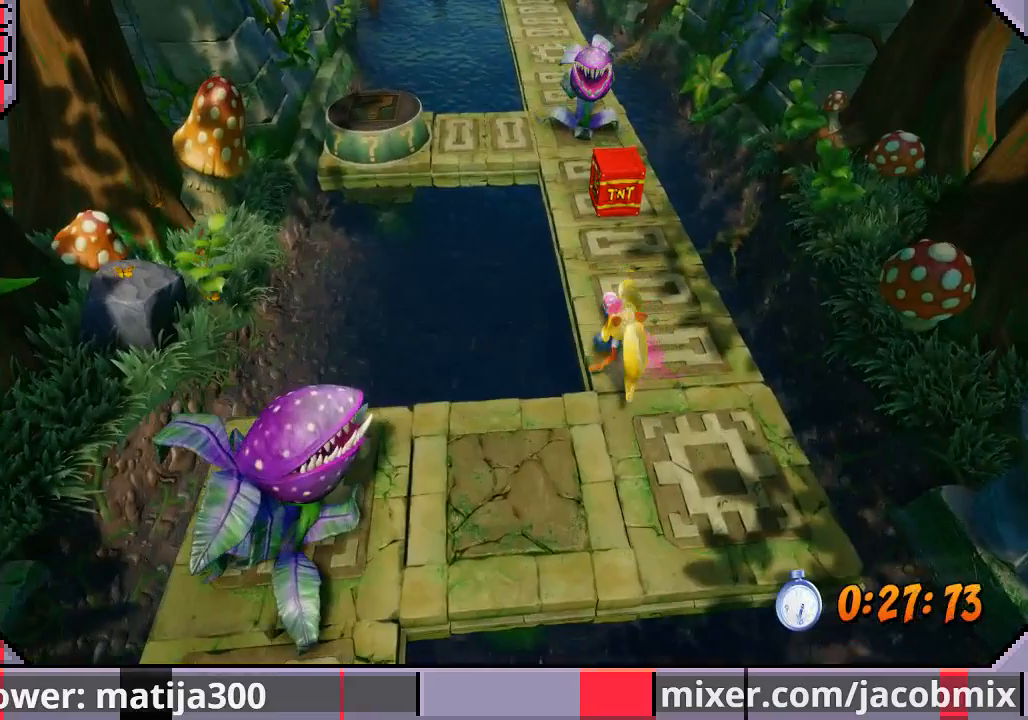
{"buttons": ["CROSS", "SQUARE"], "left_stick": "up", "right_stick": "center", "events": [[67, "CROSS", "down"], [167, "SQUARE", "down"]]}
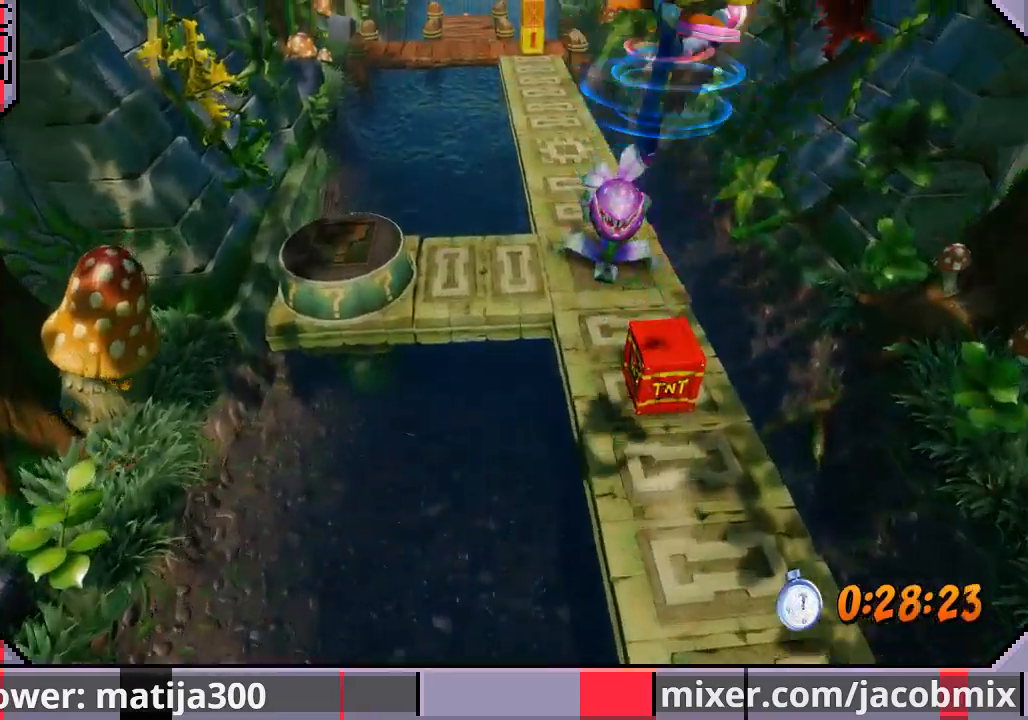
{"buttons": ["CROSS"], "left_stick": "up", "right_stick": "center", "events": [[133, "SQUARE", "up"]]}
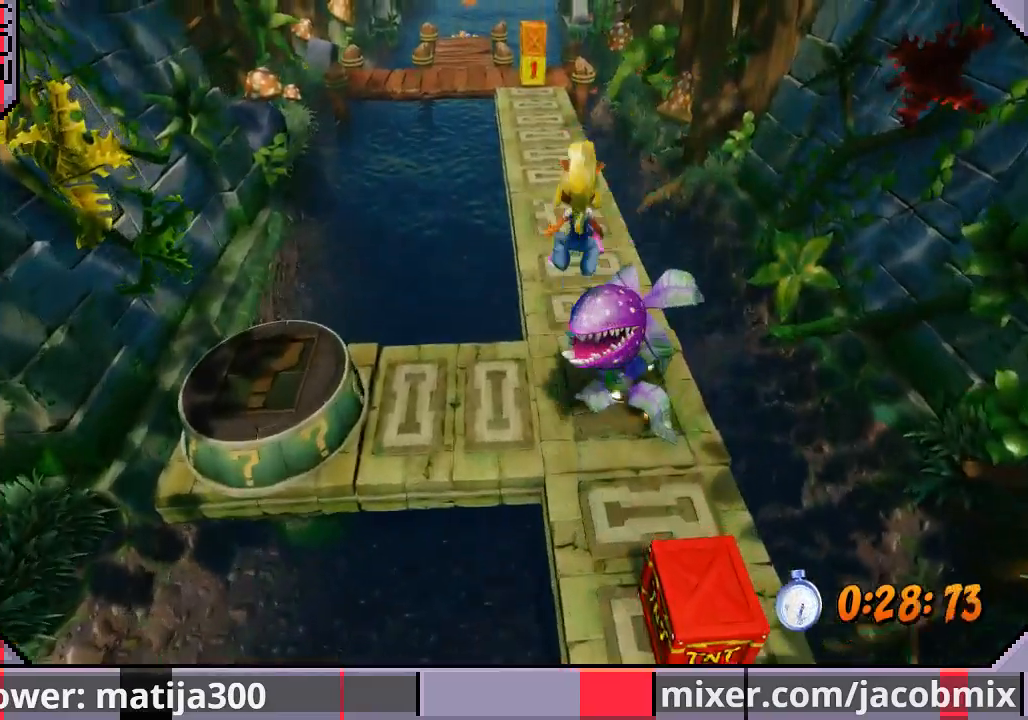
{"buttons": [], "left_stick": "up", "right_stick": "center", "events": [[100, "CROSS", "up"]]}
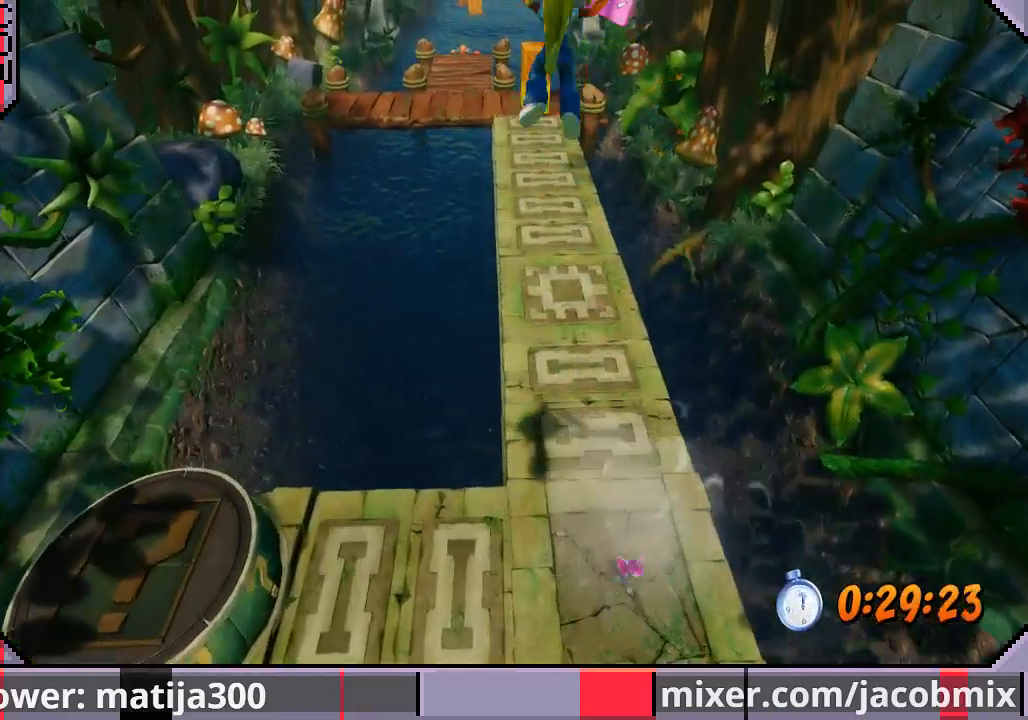
{"buttons": [], "left_stick": "up", "right_stick": "center", "events": []}
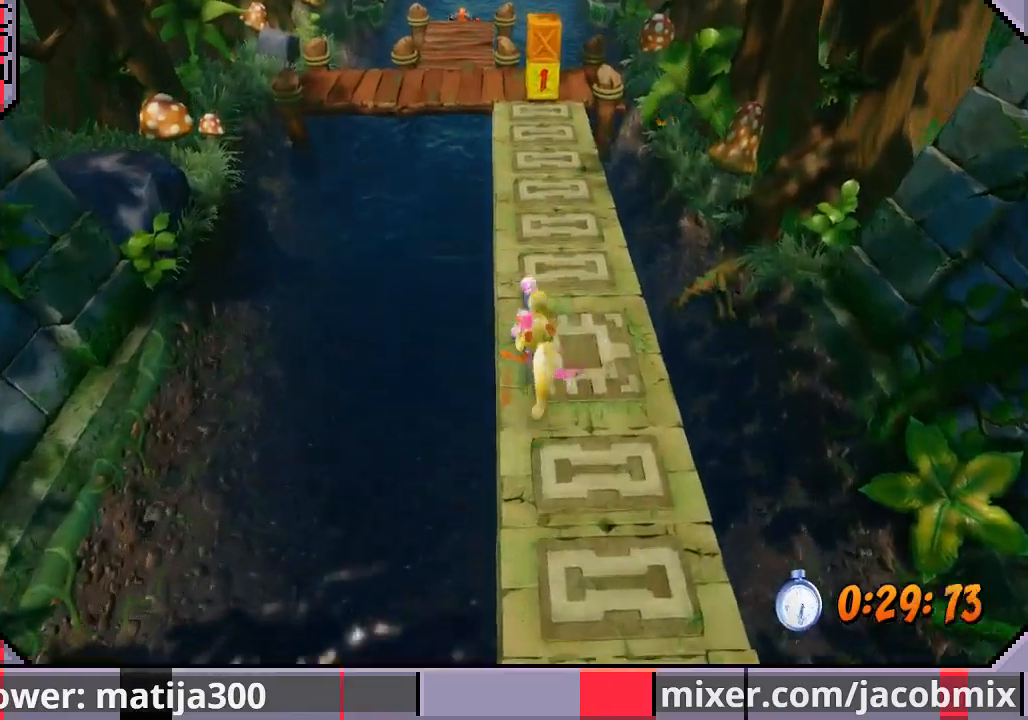
{"buttons": [], "left_stick": "up", "right_stick": "center", "events": [[133, "CROSS", "down"], [400, "CROSS", "up"]]}
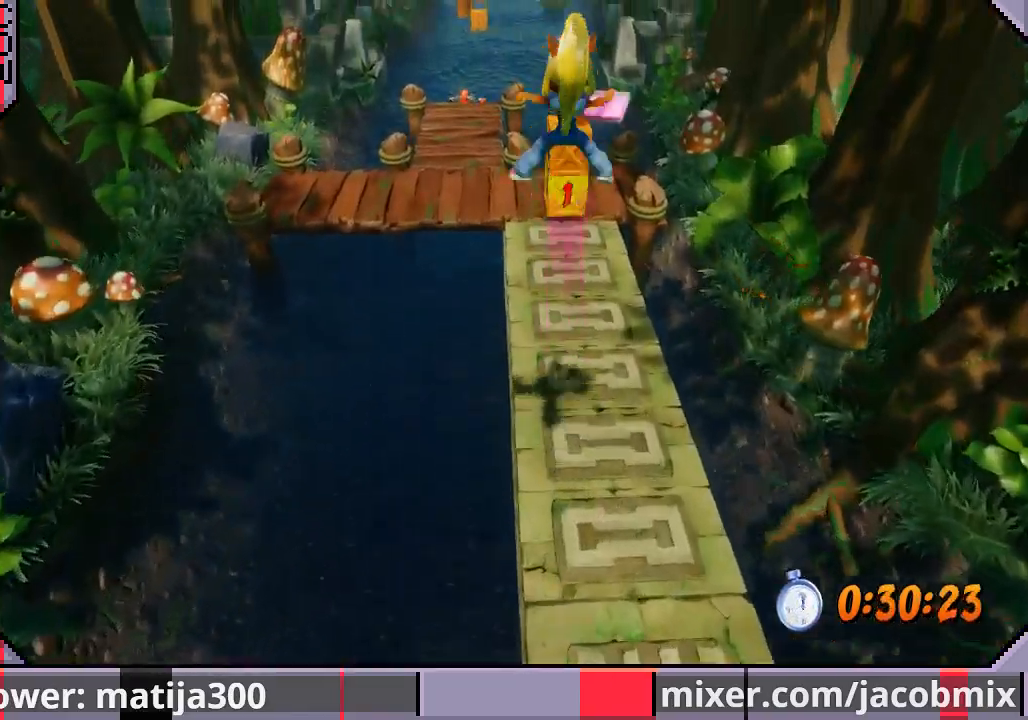
{"buttons": ["SQUARE"], "left_stick": "up", "right_stick": "center", "events": [[500, "SQUARE", "down"]]}
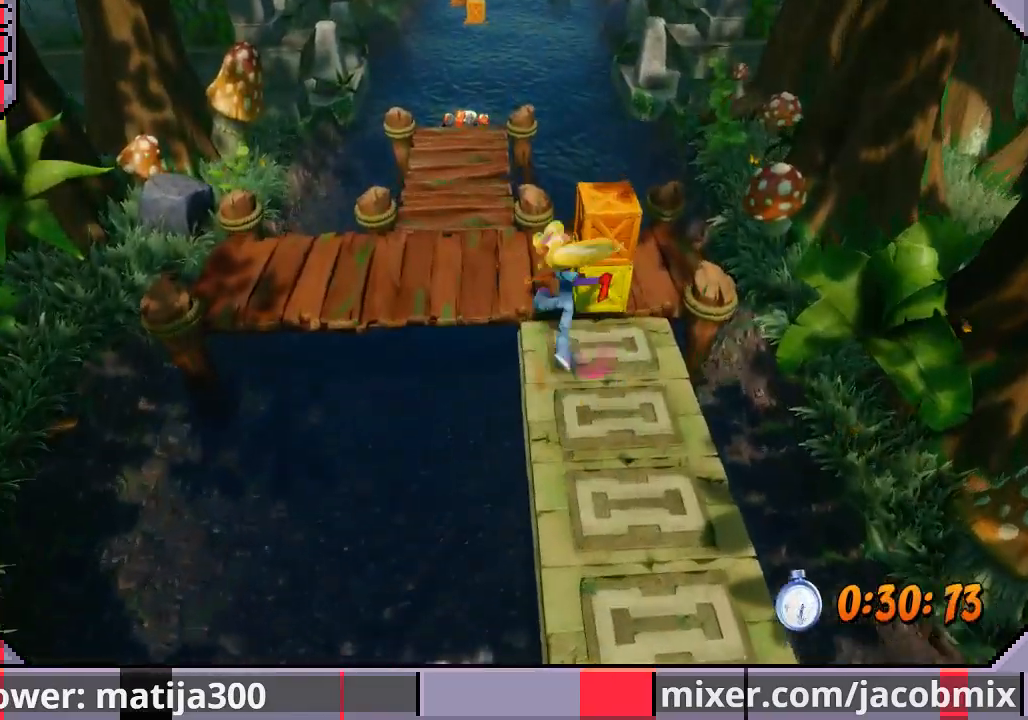
{"buttons": ["CROSS"], "left_stick": "up-left", "right_stick": "center", "events": [[167, "SQUARE", "up"], [200, "left_stick", "up-left"], [267, "CROSS", "down"]]}
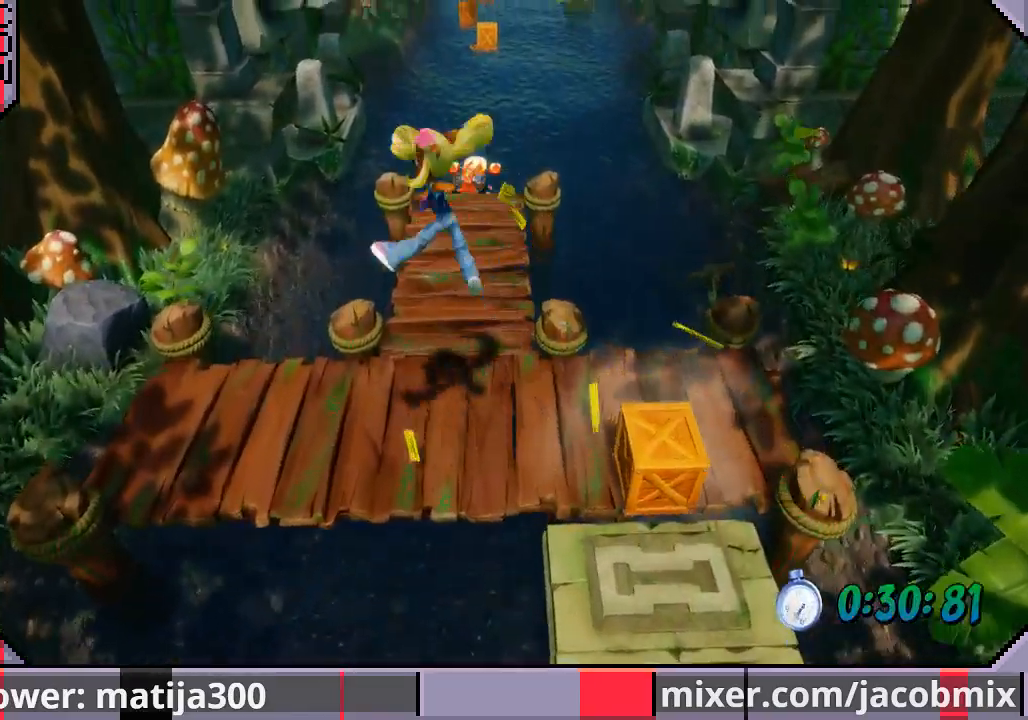
{"buttons": [], "left_stick": "up", "right_stick": "center", "events": [[100, "left_stick", "up"], [133, "CROSS", "up"]]}
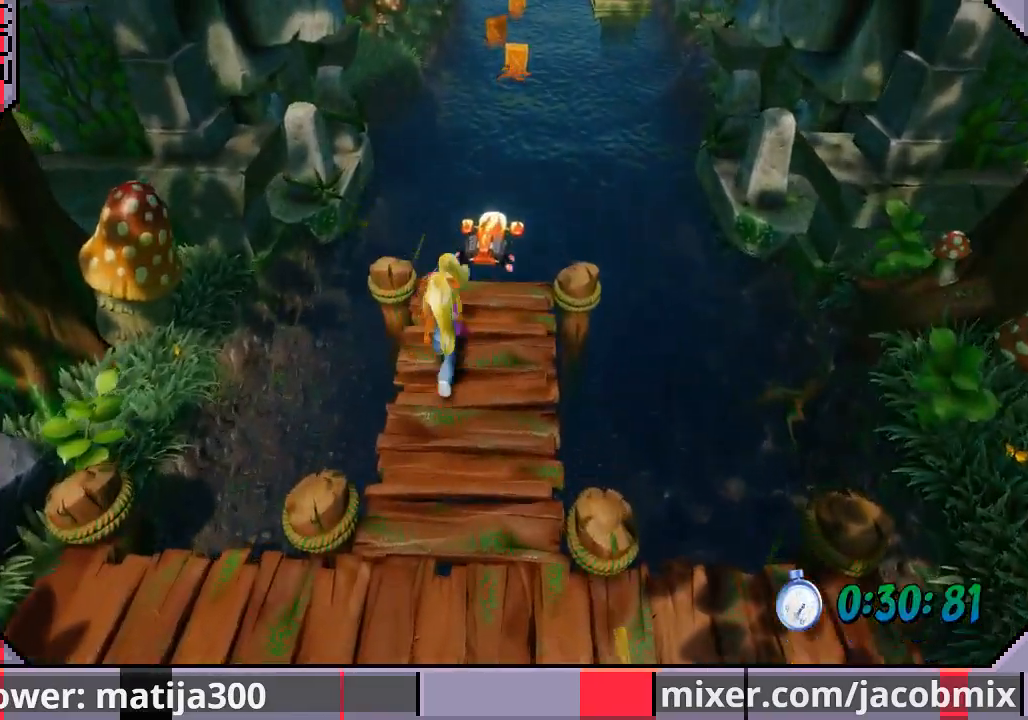
{"buttons": [], "left_stick": "up", "right_stick": "center", "events": []}
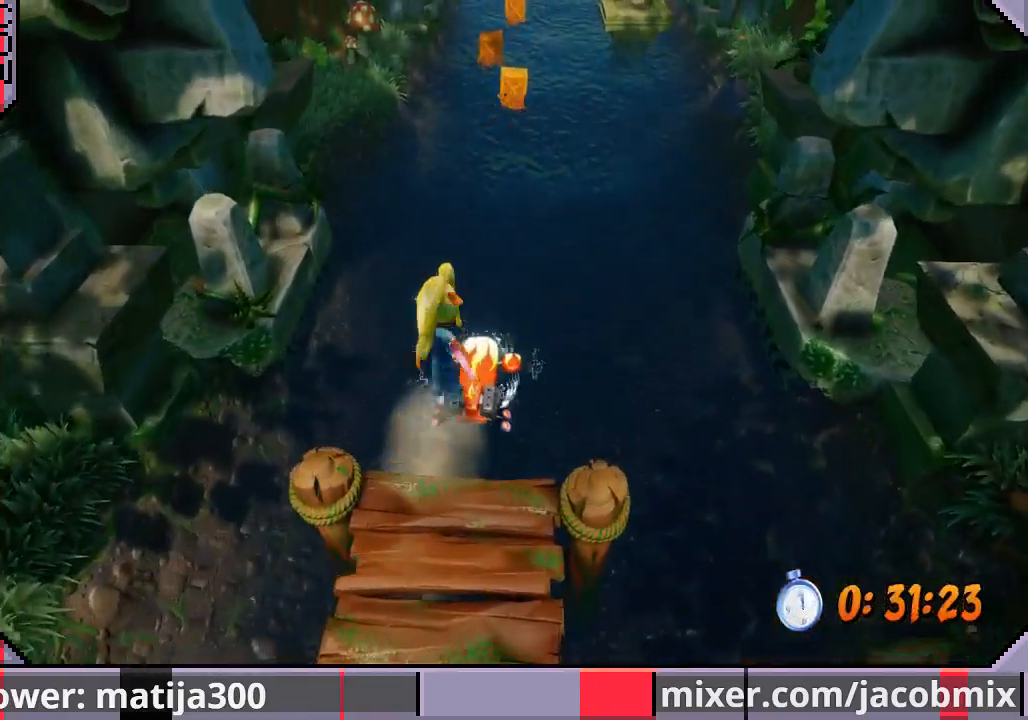
{"buttons": ["CROSS"], "left_stick": "up", "right_stick": "center", "events": [[167, "CROSS", "down"], [267, "CROSS", "up"], [400, "CROSS", "down"]]}